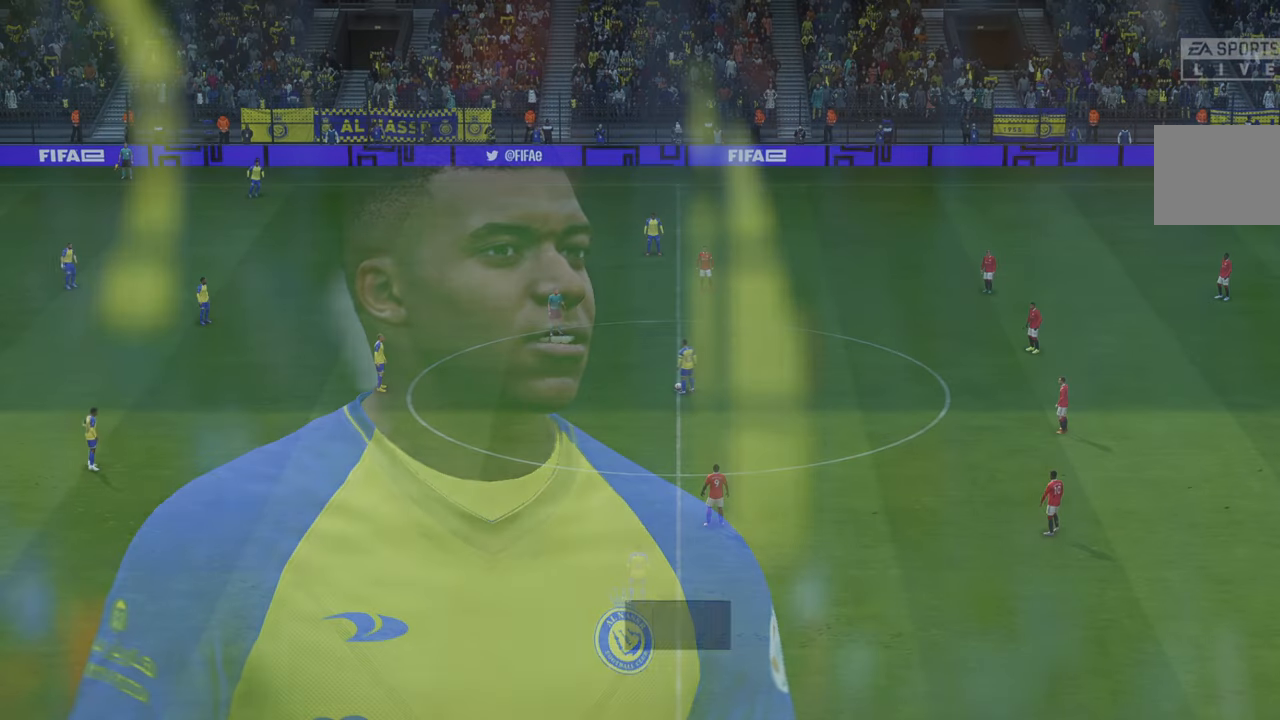
Gameplay with a controller (Xbox layout); each line is a JSON object with the inputs held at the frame after it. "events" lists button and stick changes between this image and that frame as [ms after this image, input, new state], when the widget could be followed in between. Not read: L3 R3.
{"buttons": ["R2"], "left_stick": "center", "right_stick": "center", "events": [[67, "L1", "up"], [67, "R1", "up"], [467, "R2", "down"]]}
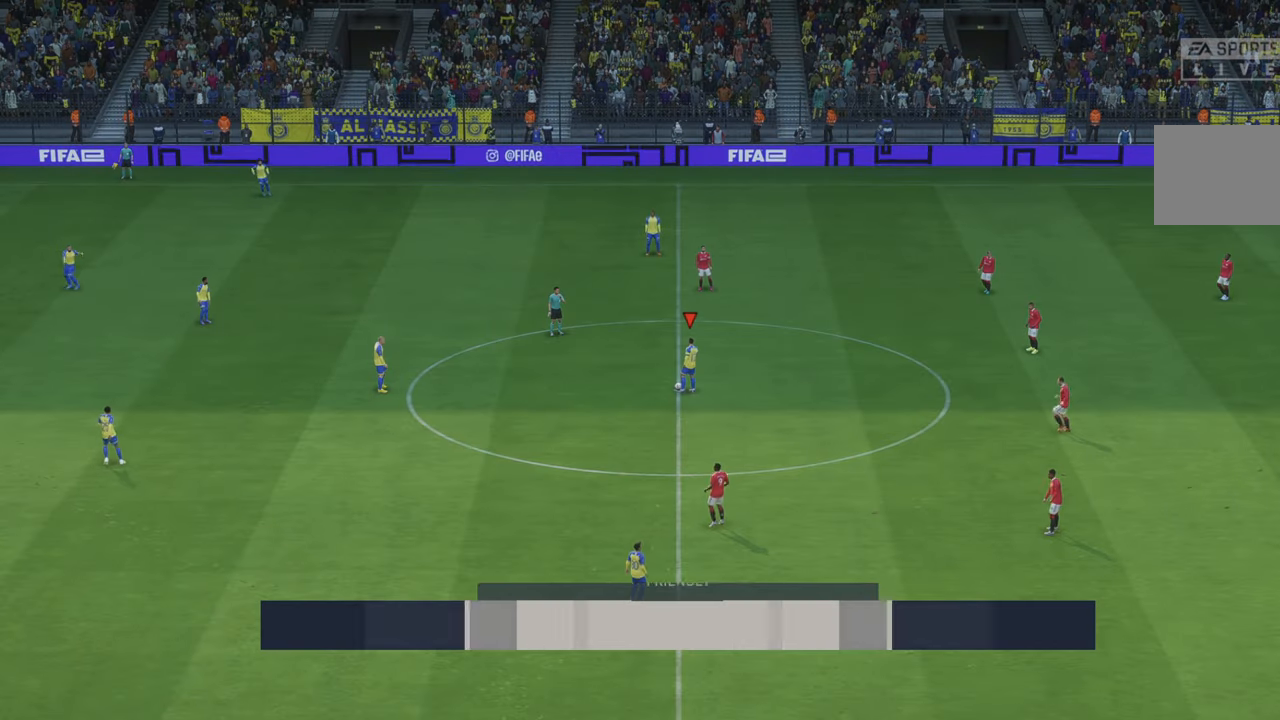
{"buttons": ["A", "R2"], "left_stick": "center", "right_stick": "center", "events": [[417, "A", "down"]]}
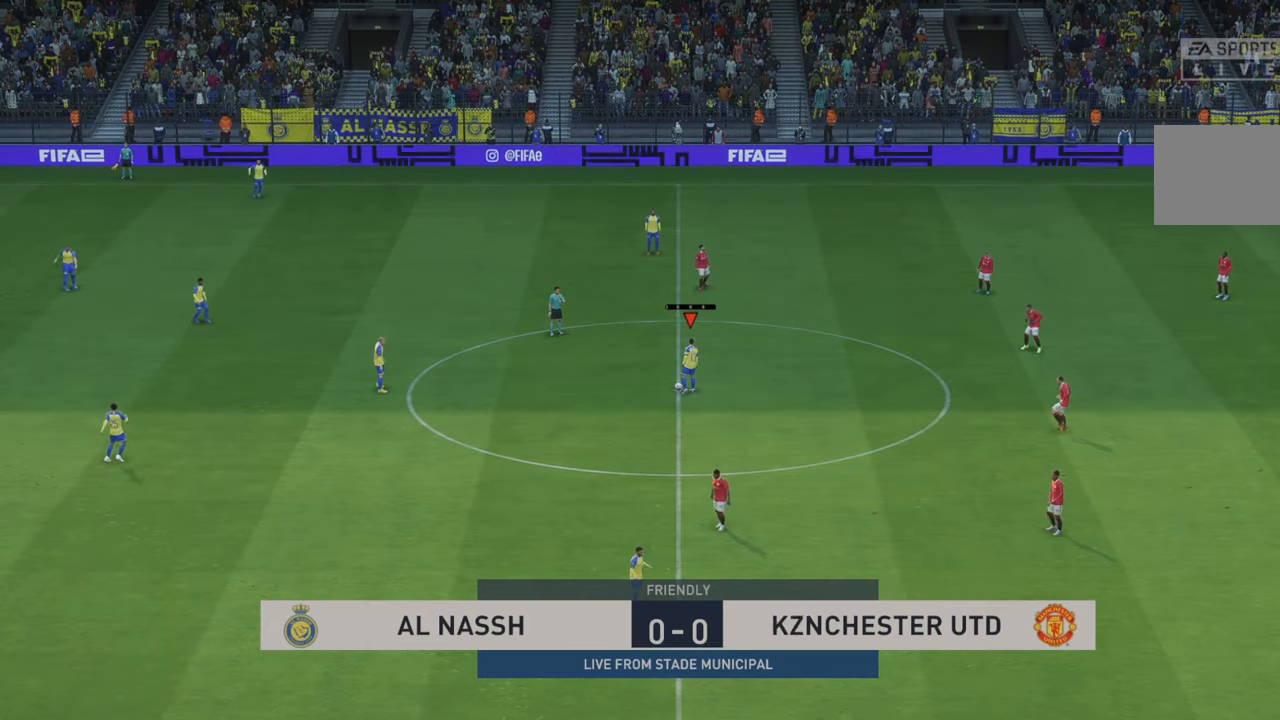
{"buttons": ["R2"], "left_stick": "center", "right_stick": "center", "events": [[83, "A", "up"], [300, "B", "down"], [417, "B", "up"]]}
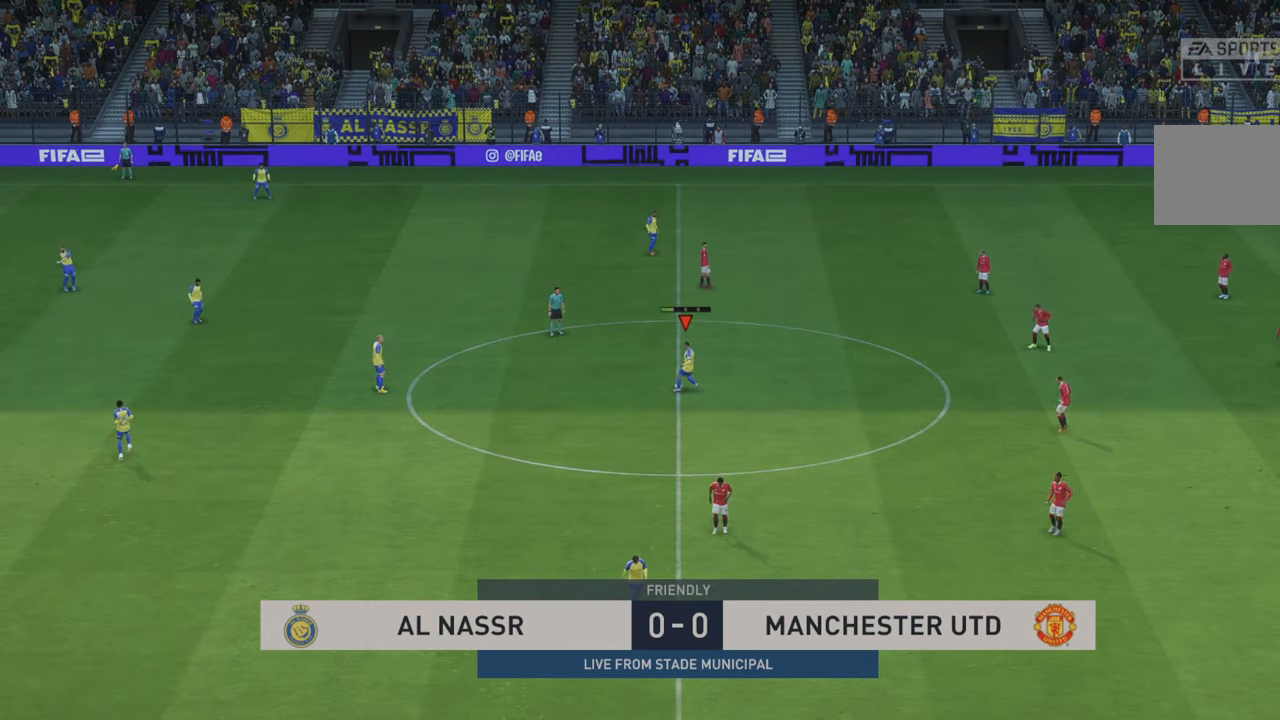
{"buttons": ["R2"], "left_stick": "center", "right_stick": "center", "events": []}
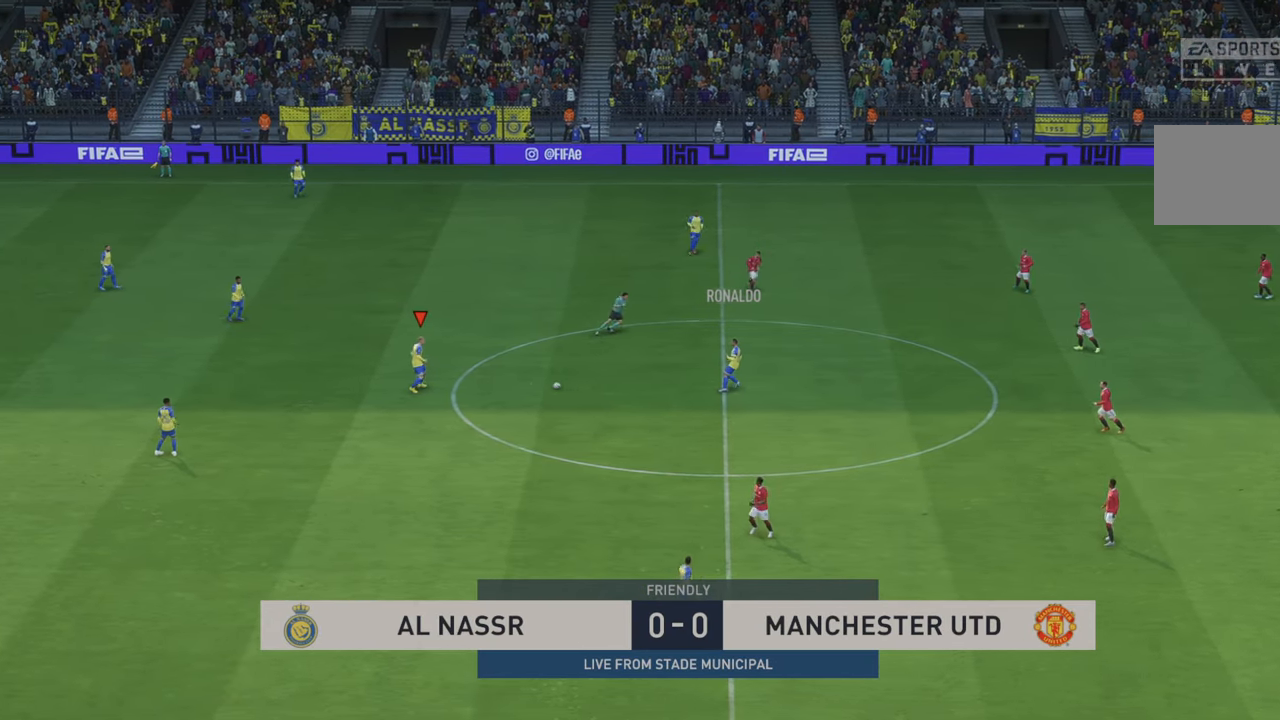
{"buttons": ["R2"], "left_stick": "center", "right_stick": "center", "events": []}
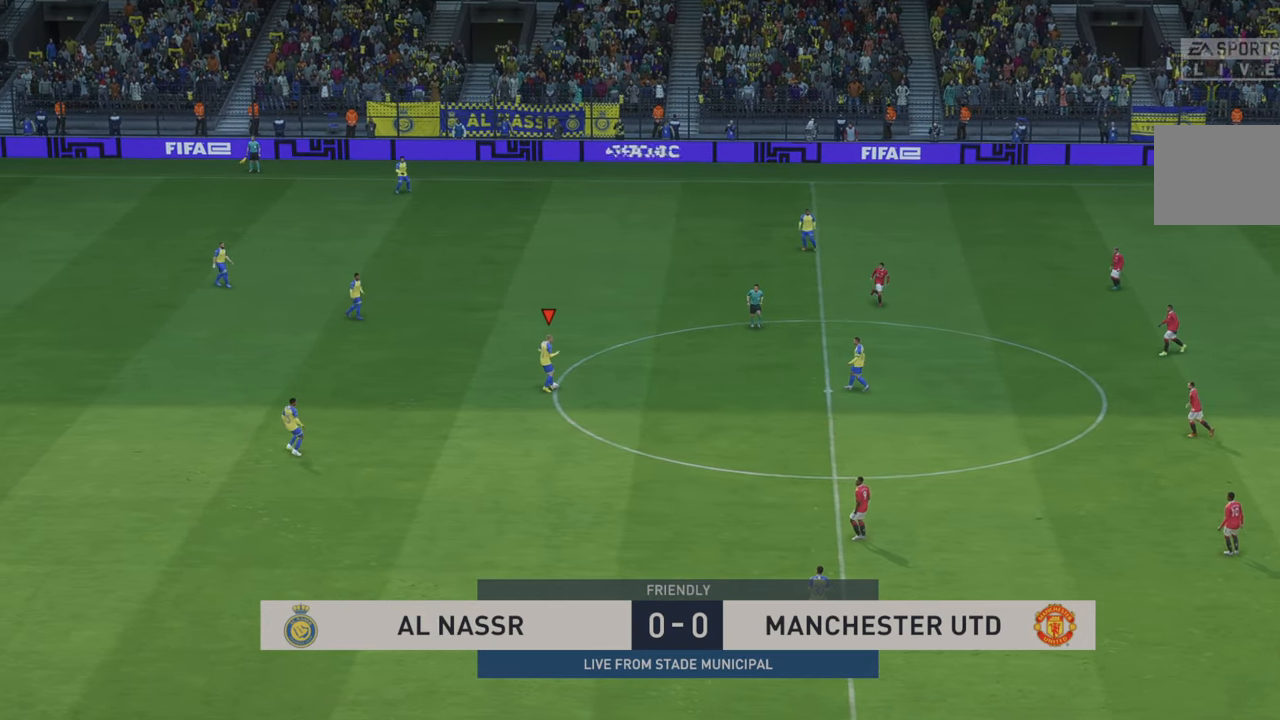
{"buttons": ["R2"], "left_stick": "right", "right_stick": "center", "events": [[167, "left_stick", "right"]]}
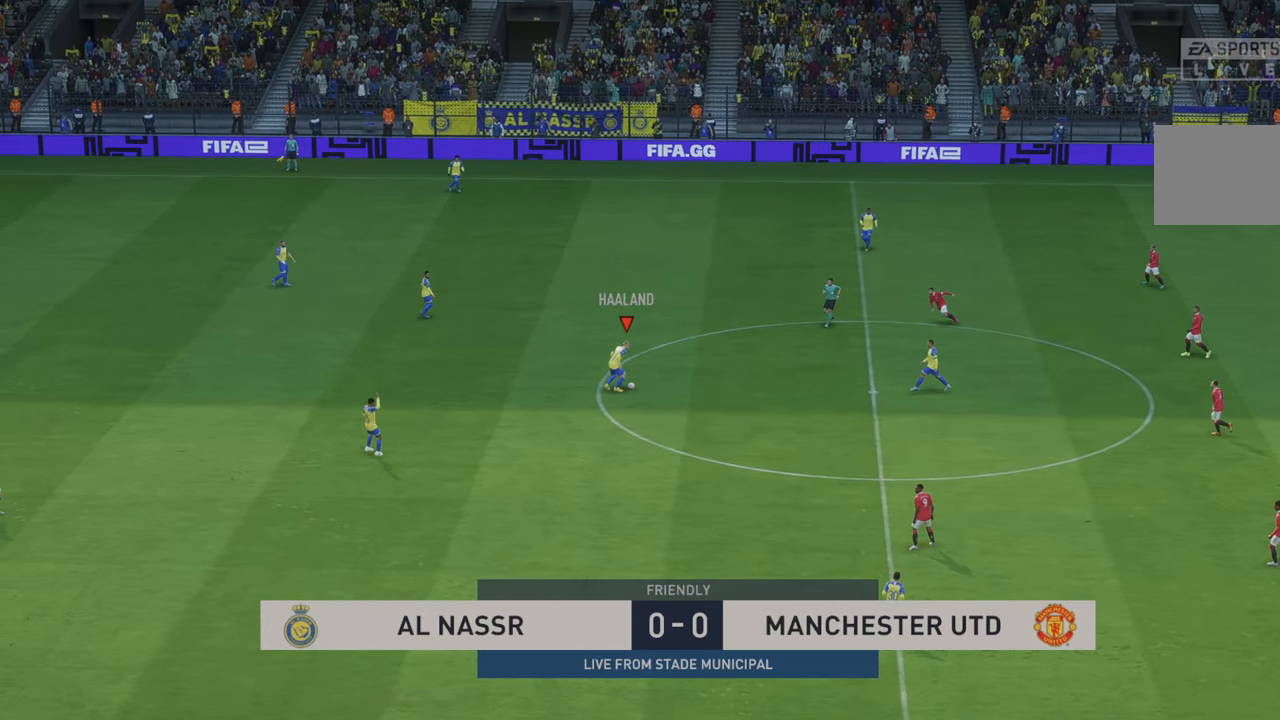
{"buttons": ["R2"], "left_stick": "center", "right_stick": "center", "events": [[17, "left_stick", "down-right"], [200, "left_stick", "center"]]}
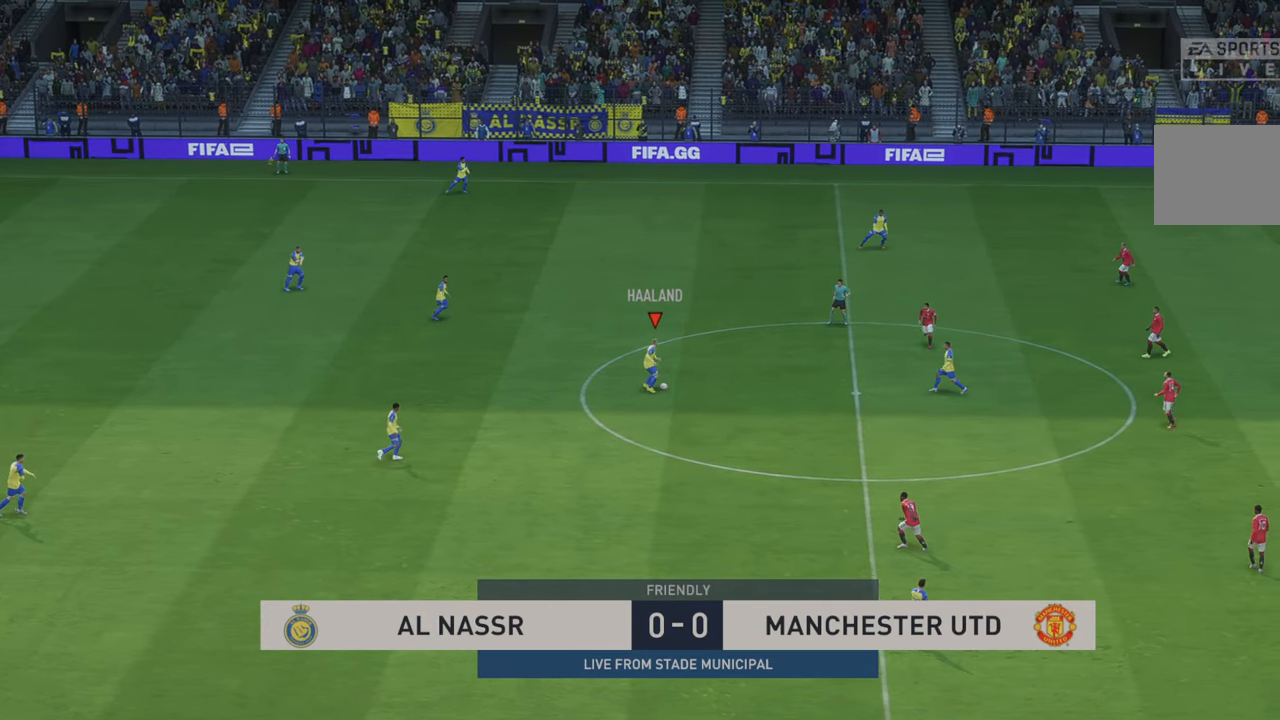
{"buttons": ["R2"], "left_stick": "up-right", "right_stick": "center", "events": [[17, "left_stick", "up"], [483, "left_stick", "up-right"]]}
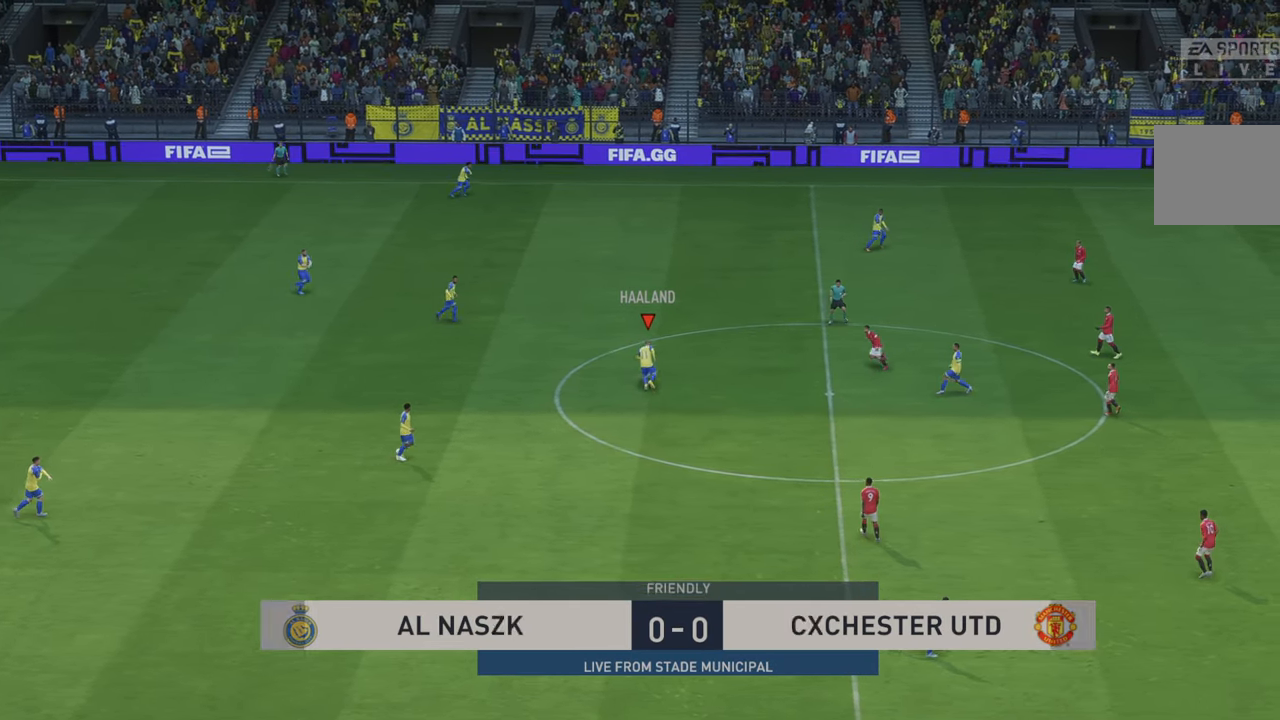
{"buttons": ["R2"], "left_stick": "up-right", "right_stick": "center", "events": [[33, "A", "down"], [33, "L1", "down"], [217, "A", "up"], [250, "L1", "up"]]}
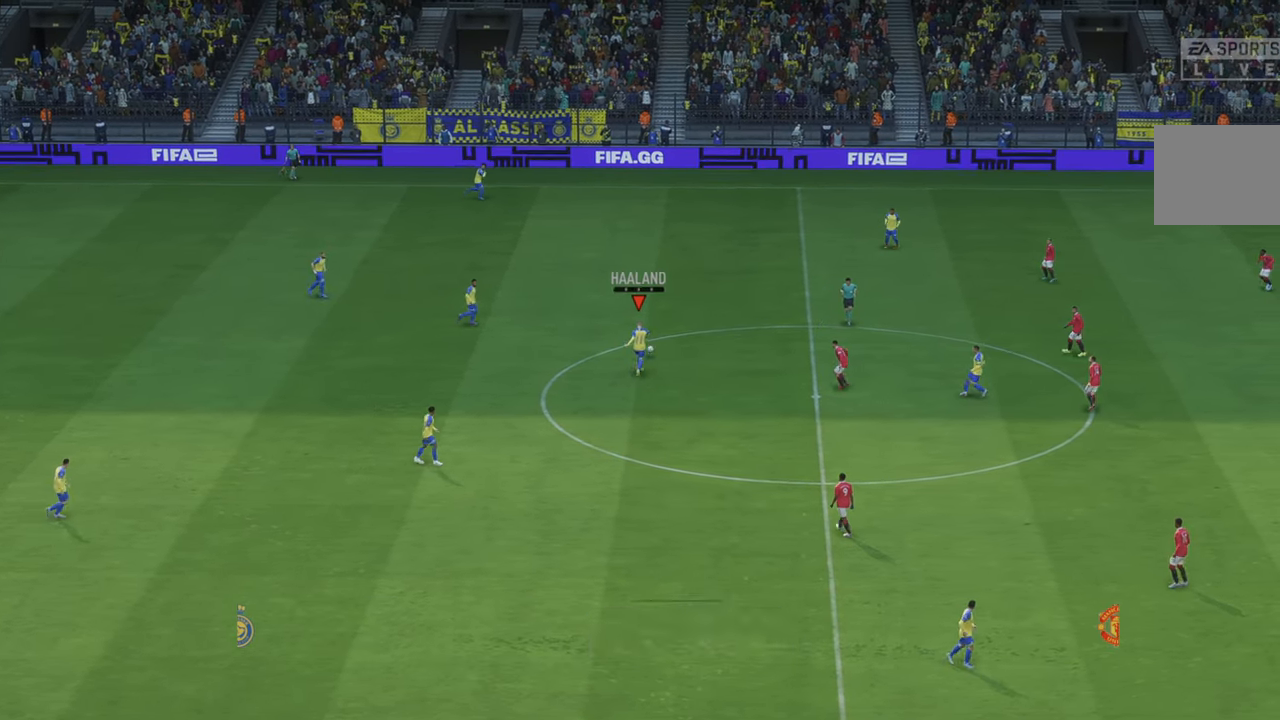
{"buttons": ["R2"], "left_stick": "right", "right_stick": "center", "events": [[383, "left_stick", "right"]]}
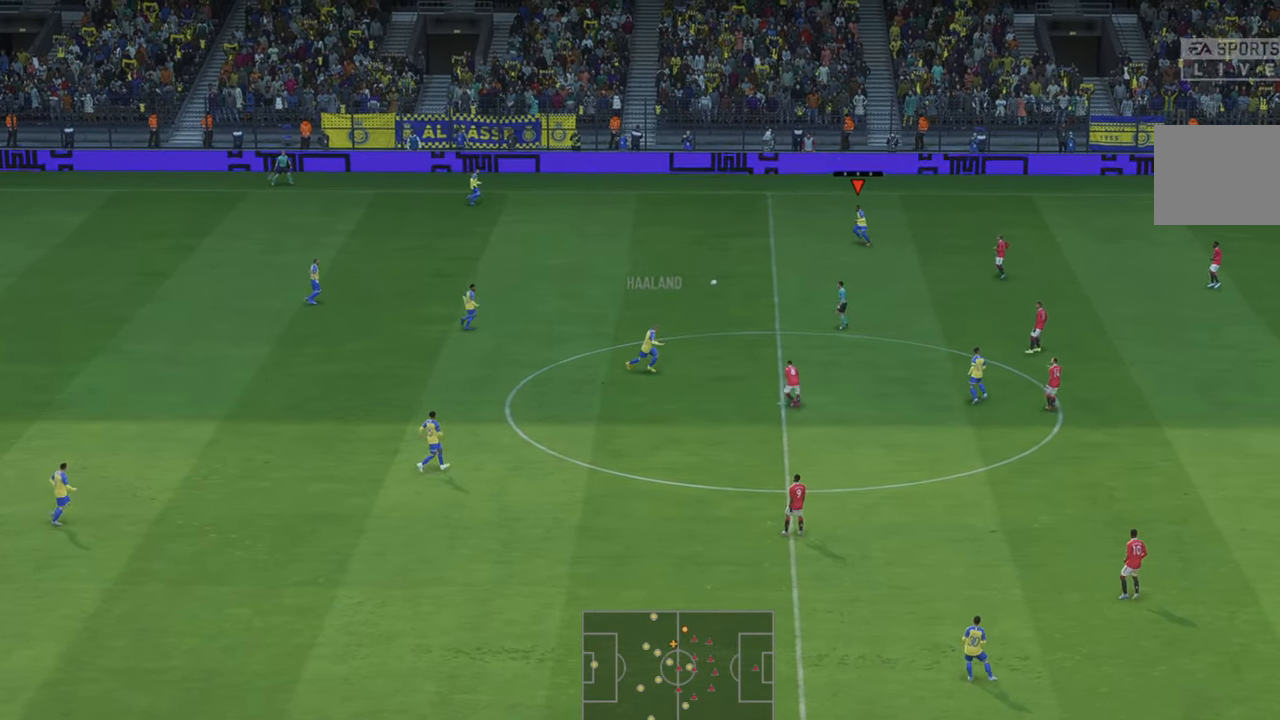
{"buttons": ["R2"], "left_stick": "down", "right_stick": "center", "events": [[100, "left_stick", "down-right"], [283, "left_stick", "down"]]}
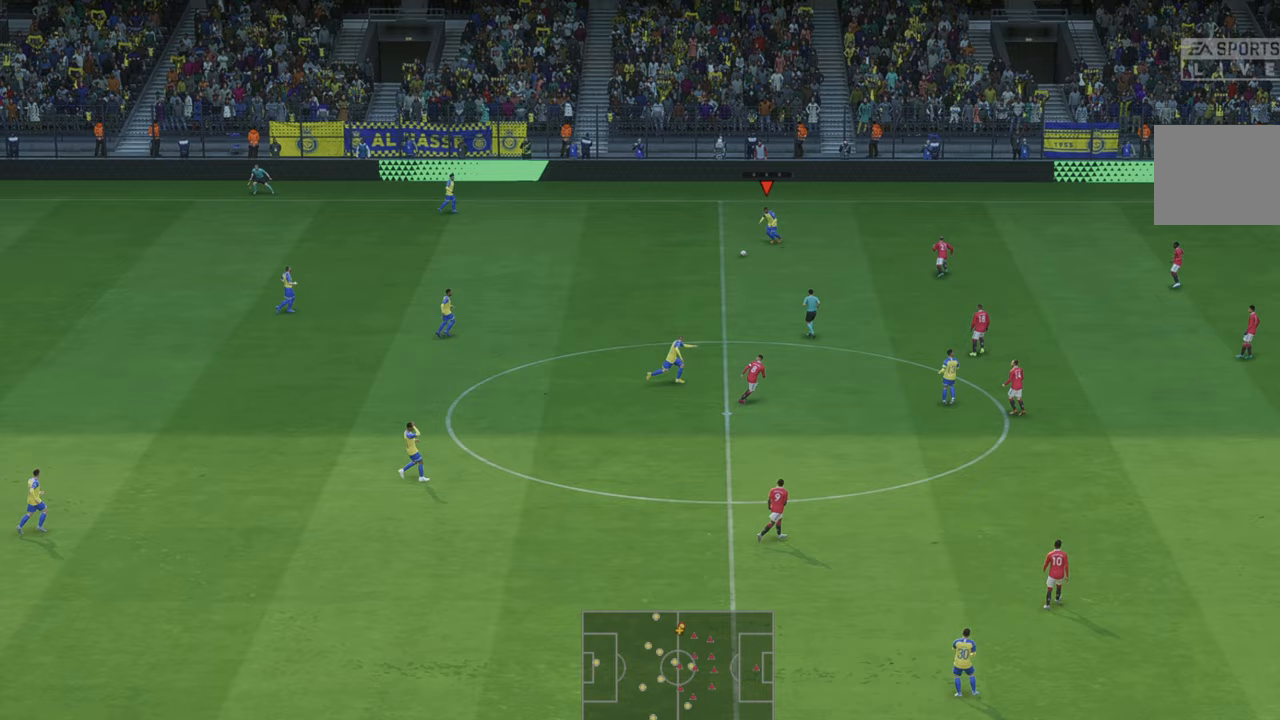
{"buttons": ["R2"], "left_stick": "down", "right_stick": "center"}
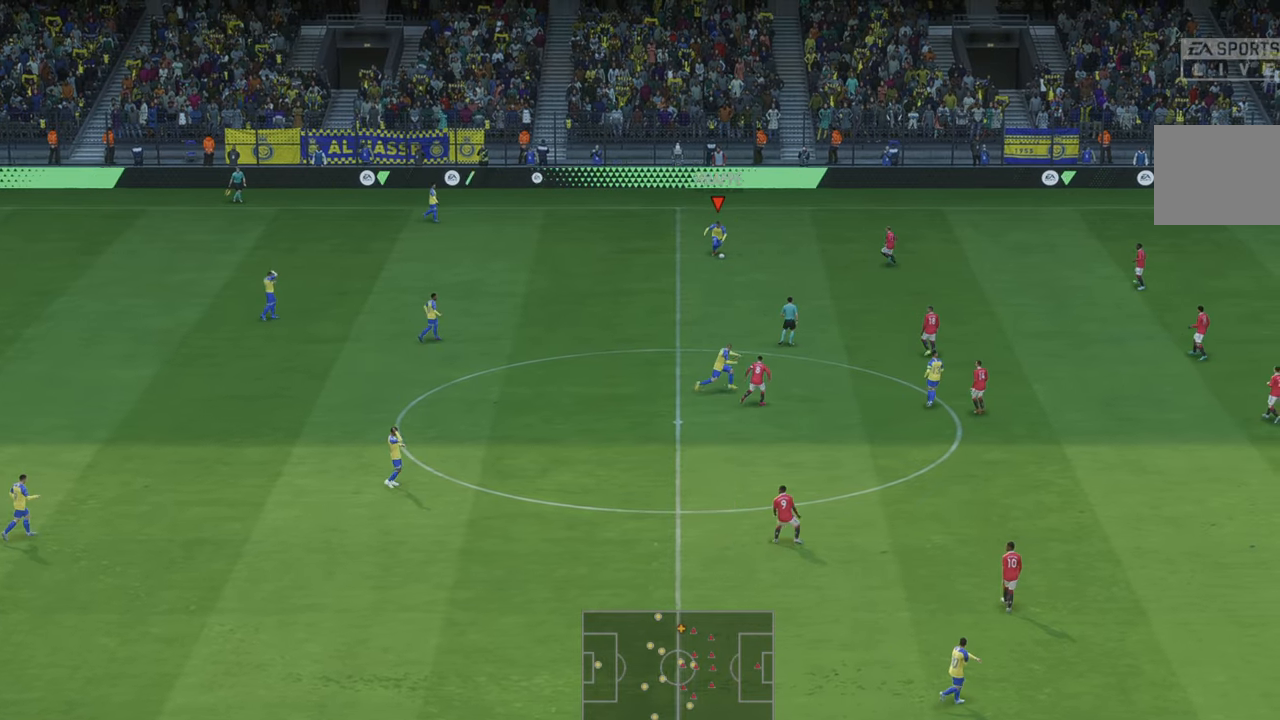
{"buttons": ["R2"], "left_stick": "down-left", "right_stick": "center", "events": [[167, "left_stick", "down-left"]]}
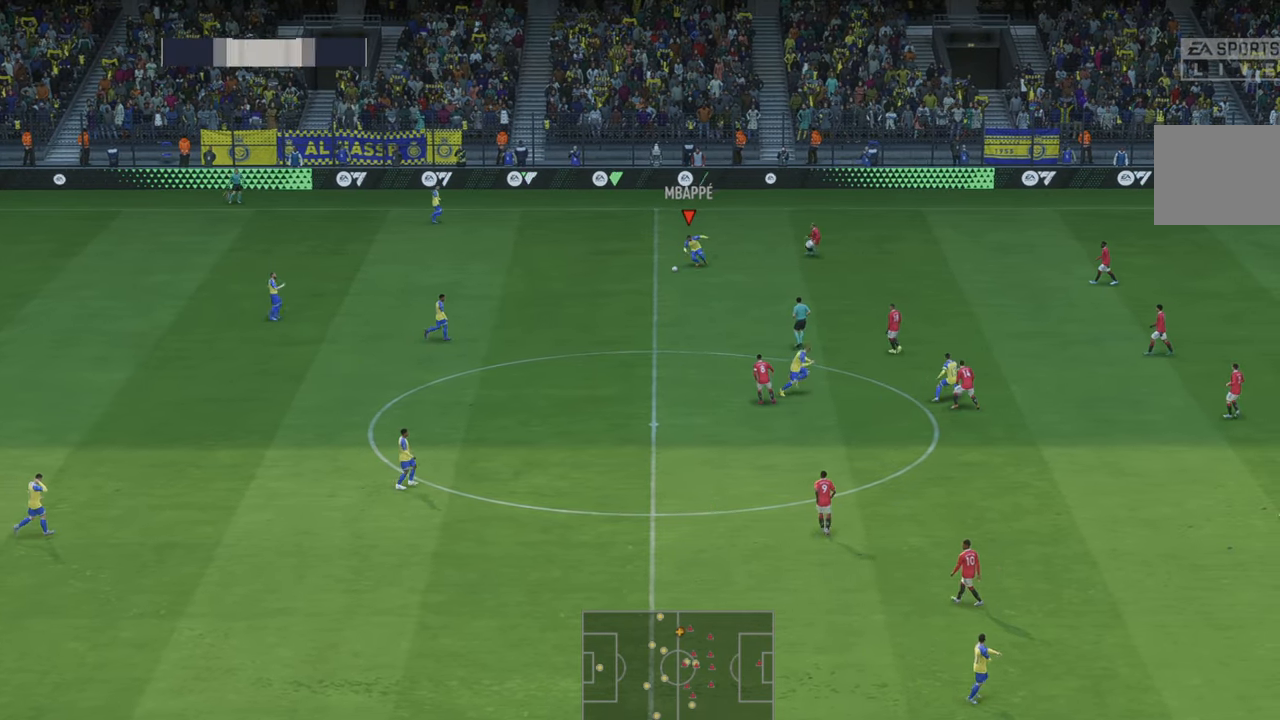
{"buttons": ["R2"], "left_stick": "down-left", "right_stick": "center", "events": [[50, "A", "down"], [100, "L1", "down"], [250, "A", "up"], [250, "L1", "up"]]}
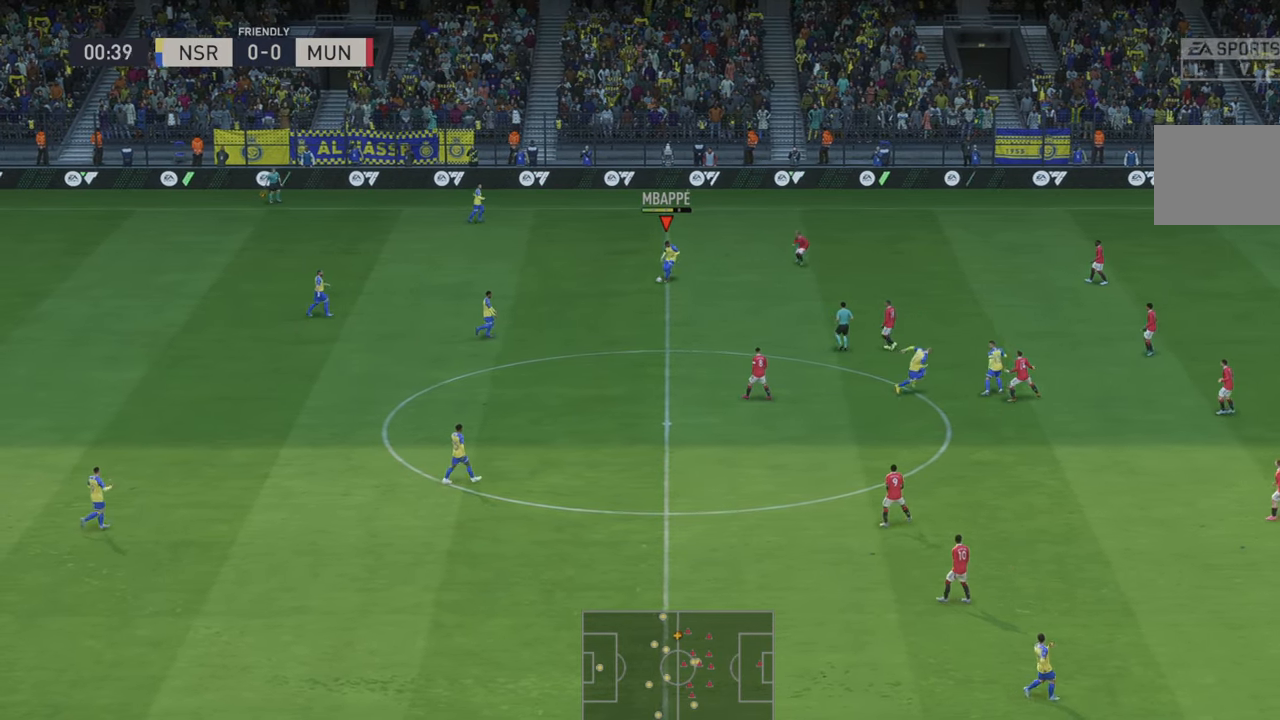
{"buttons": [], "left_stick": "down", "right_stick": "center", "events": [[17, "R2", "up"], [67, "left_stick", "down"], [300, "R2", "down"], [417, "R2", "up"]]}
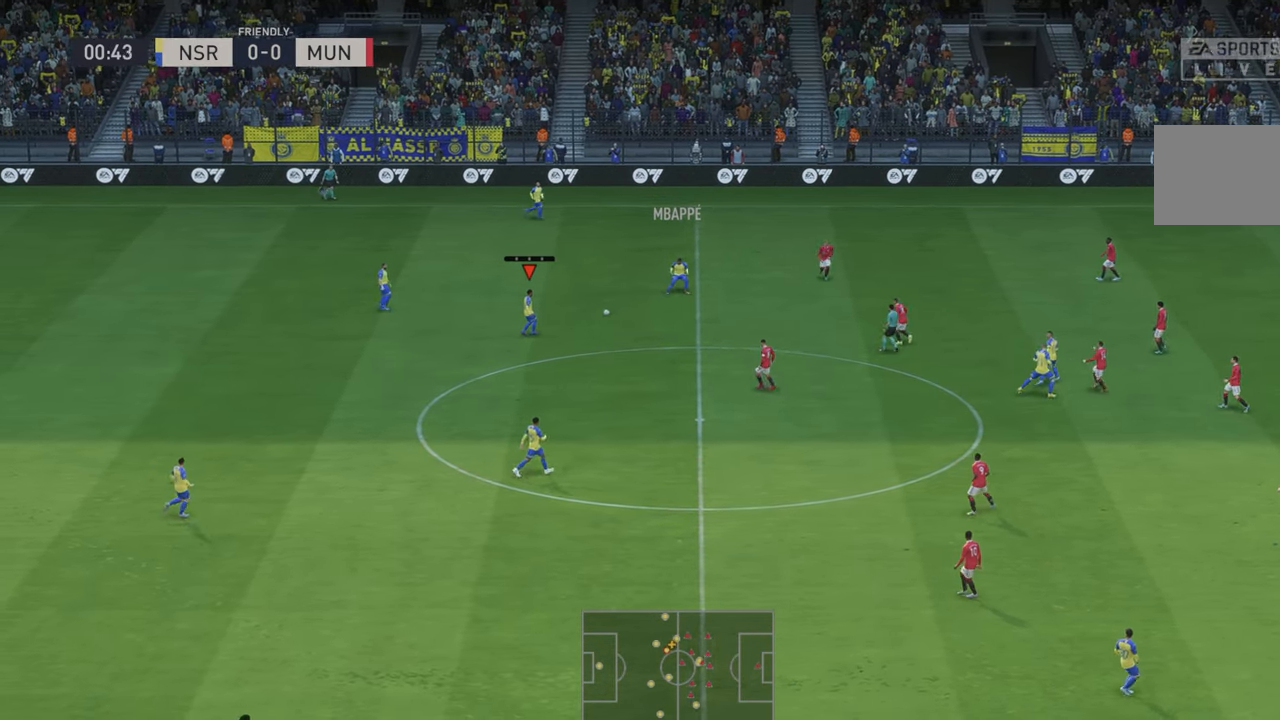
{"buttons": ["R2"], "left_stick": "down", "right_stick": "center", "events": [[133, "R2", "down"], [150, "A", "down"], [367, "A", "up"]]}
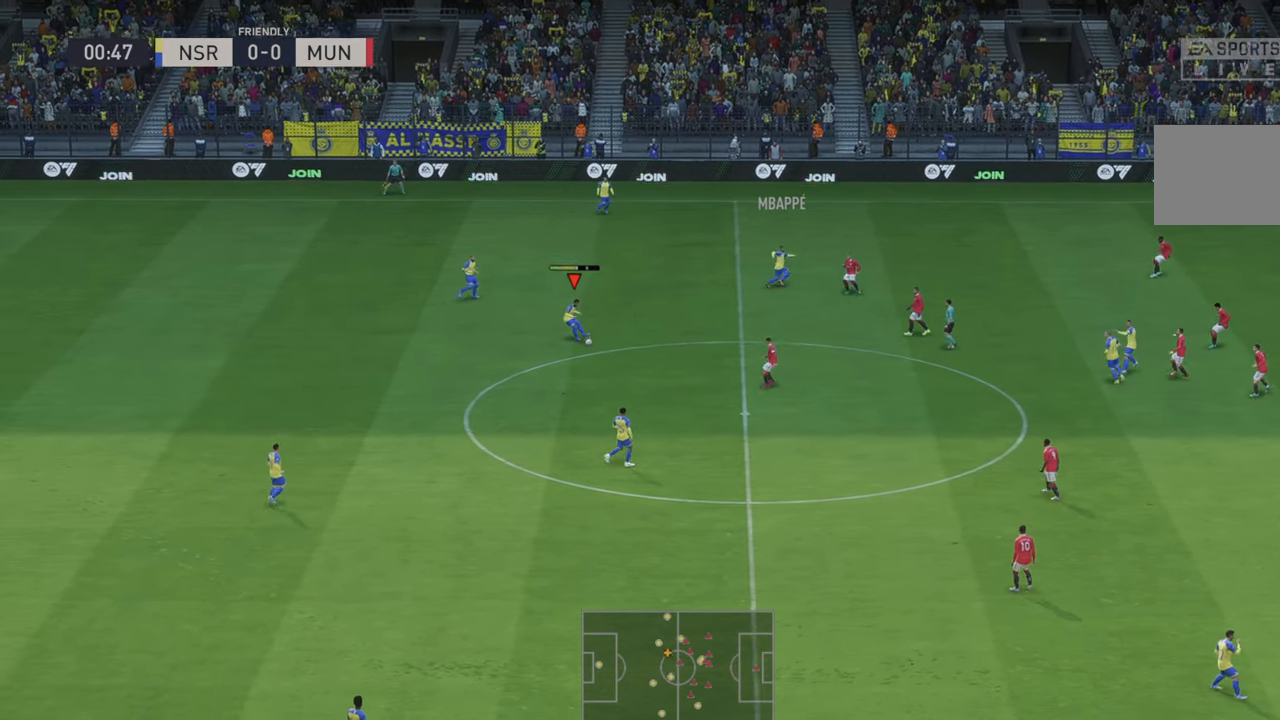
{"buttons": ["R2"], "left_stick": "down-right", "right_stick": "center", "events": [[383, "left_stick", "down-right"]]}
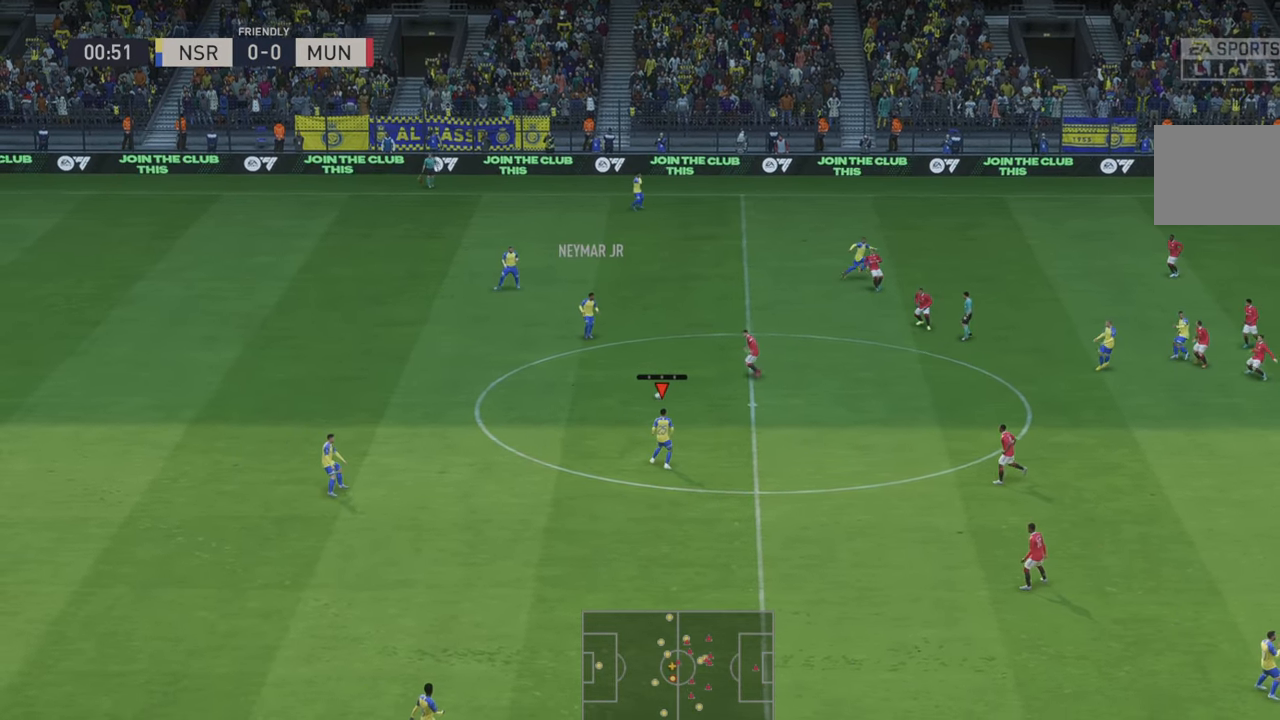
{"buttons": ["R2"], "left_stick": "center", "right_stick": "center", "events": [[417, "left_stick", "center"]]}
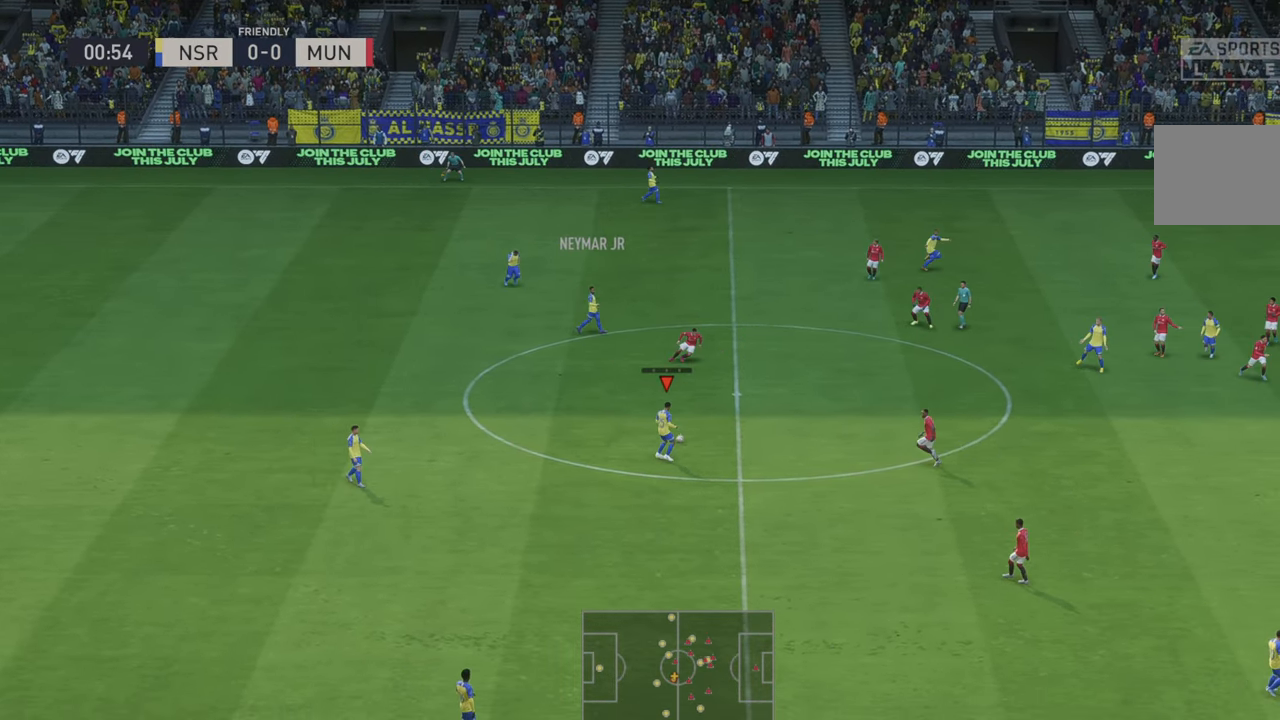
{"buttons": ["R2"], "left_stick": "up-right", "right_stick": "center", "events": [[33, "left_stick", "up-right"], [50, "A", "down"], [100, "R2", "up"], [200, "R2", "down"], [217, "A", "up"]]}
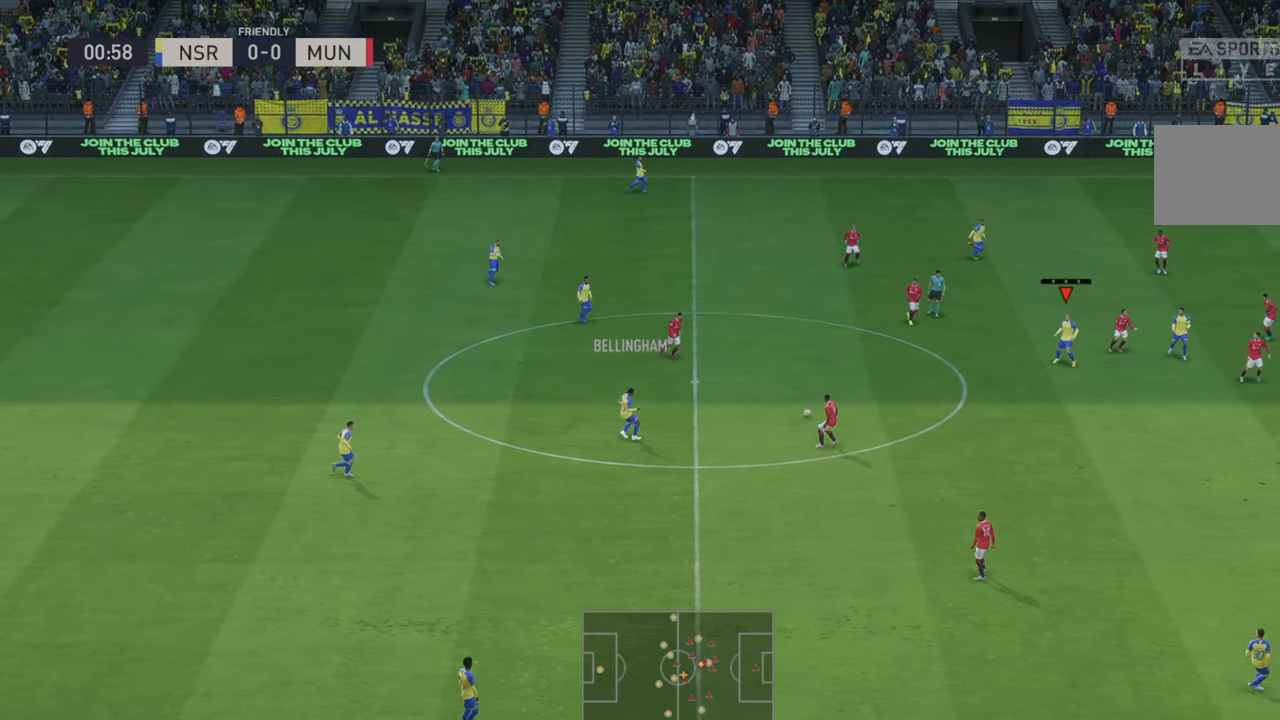
{"buttons": ["R2"], "left_stick": "down", "right_stick": "center", "events": [[267, "left_stick", "down-right"], [333, "left_stick", "down"]]}
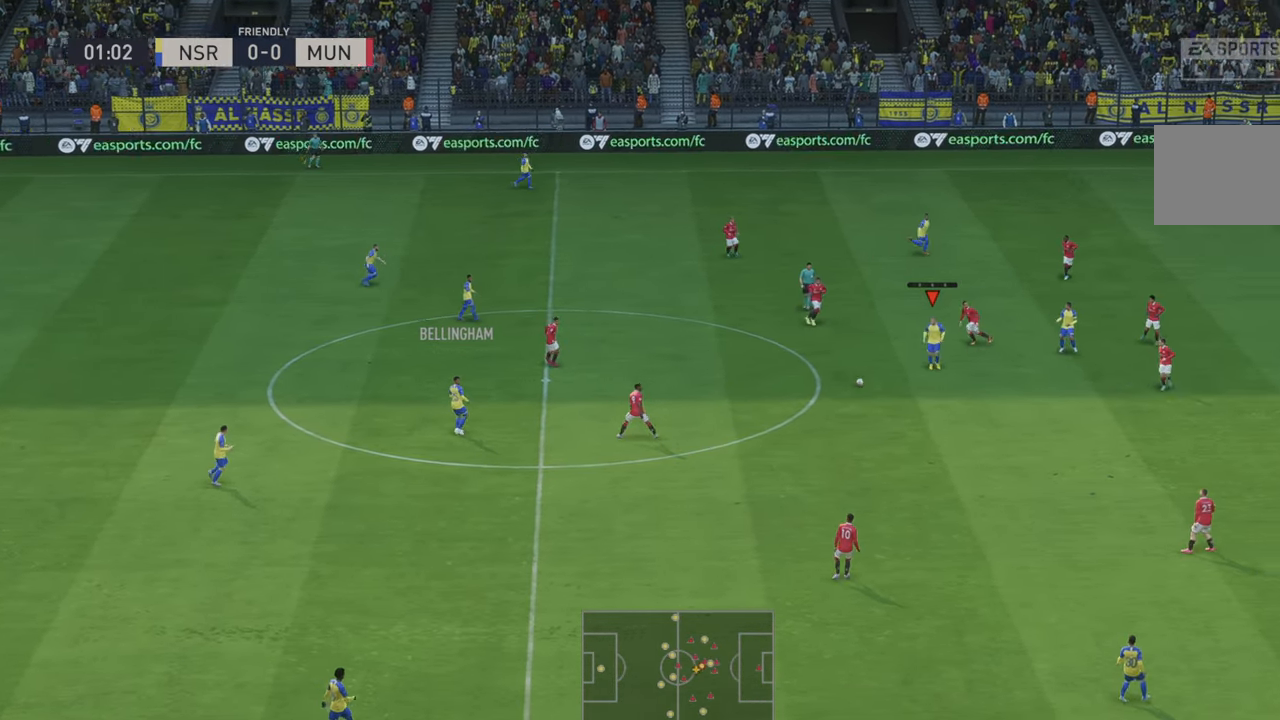
{"buttons": ["R2"], "left_stick": "down-right", "right_stick": "center", "events": [[433, "left_stick", "down-right"]]}
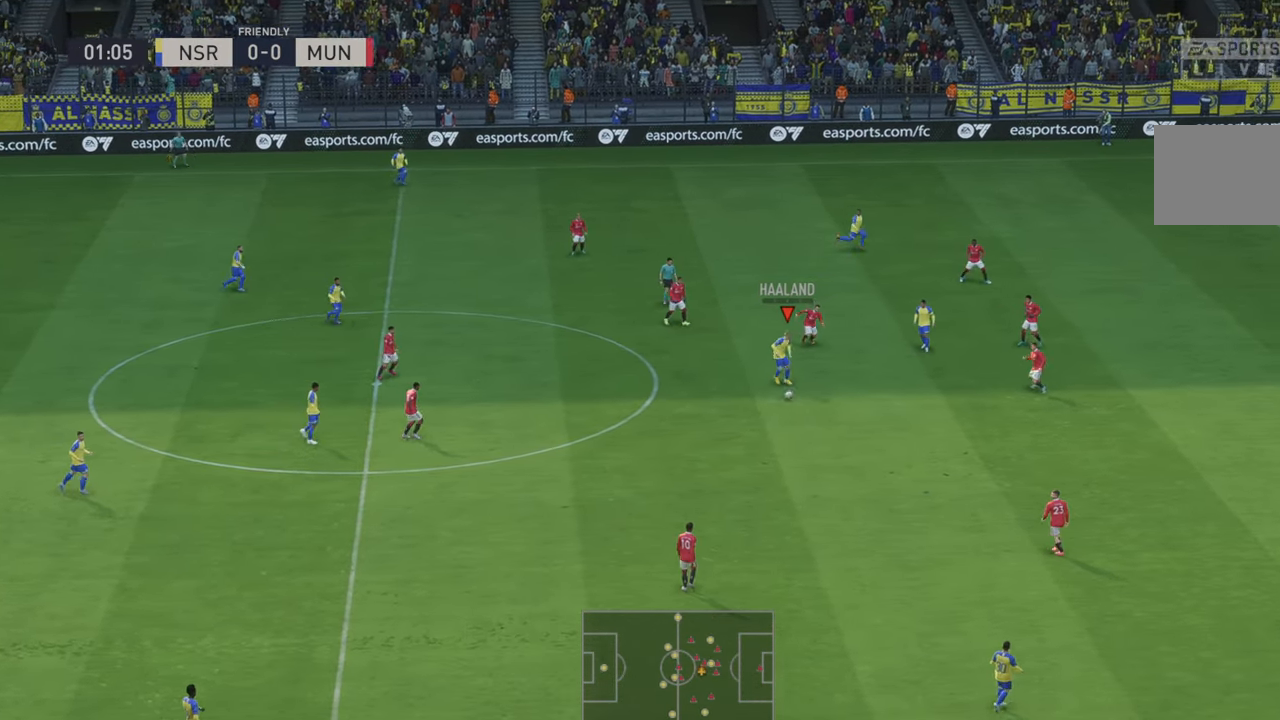
{"buttons": ["R2"], "left_stick": "down-right", "right_stick": "center", "events": []}
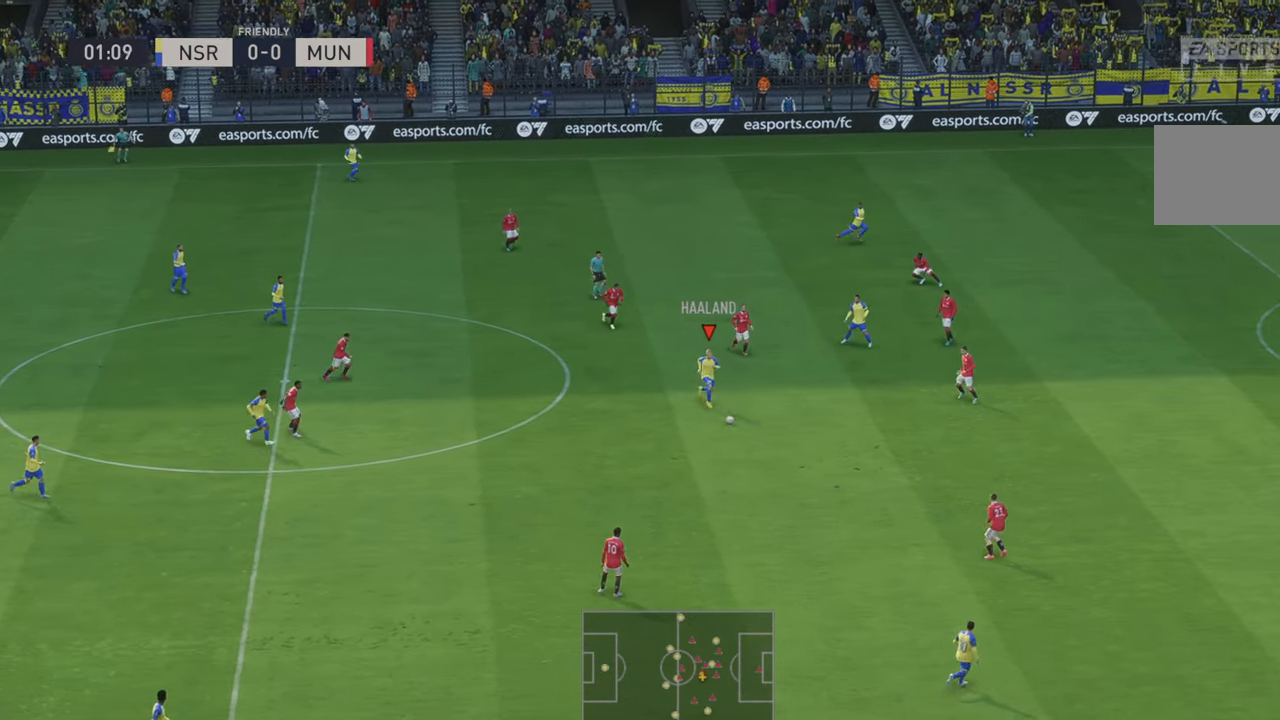
{"buttons": ["Y", "R2"], "left_stick": "down-right", "right_stick": "center", "events": [[300, "L1", "down"], [300, "Y", "down"], [500, "L1", "up"]]}